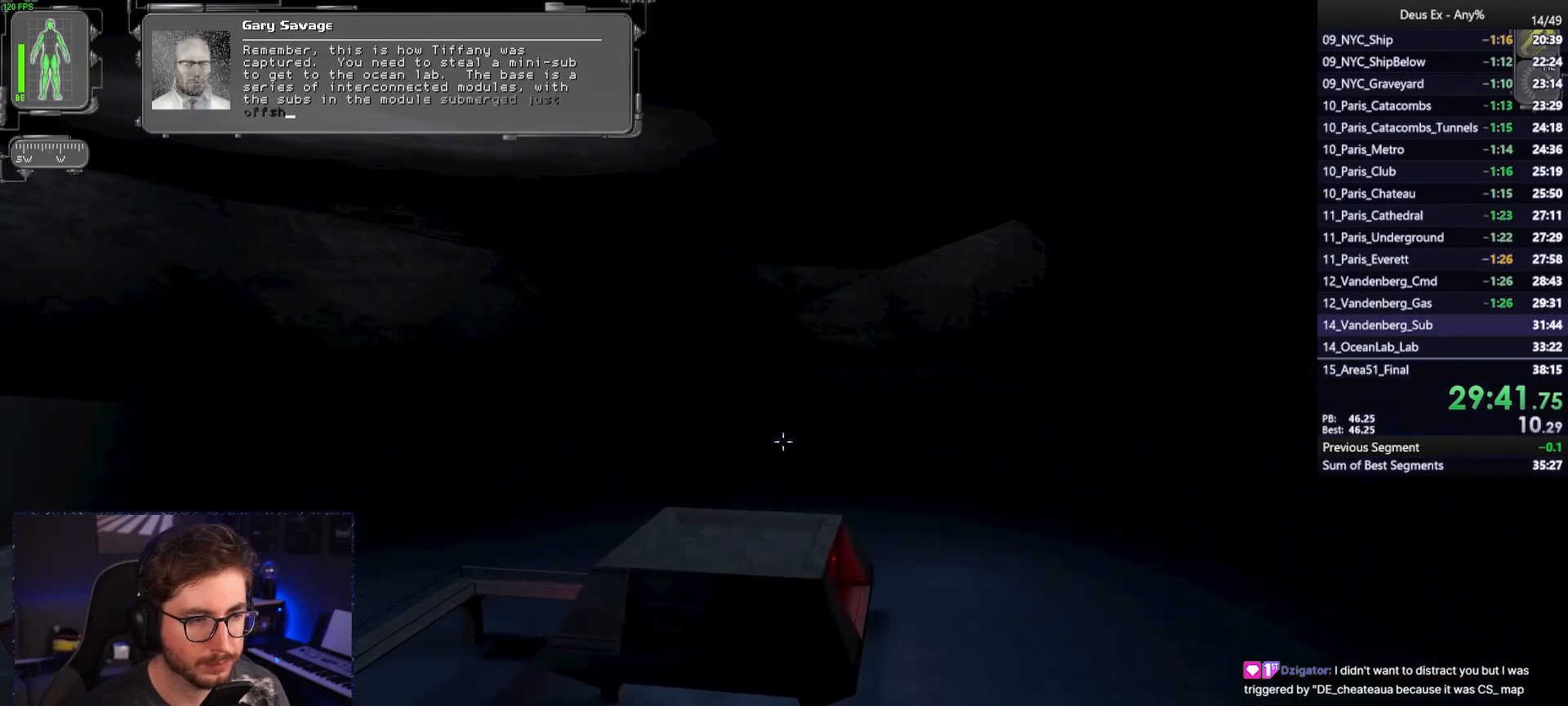
Gameplay with keyboard and mouse; each line is a JSON object with the keys and mouse buttons held at the frame after it. "events" lists presses ("down") and releases ("up") of "1", "2", "3", "4", "5", "a", "alt", "b", "c", "ctrl", "d", "e", "f", "g", "q", "r", "s", "shift", "space", "t", "tab", "tilde", "v", "w", "x", "z", "mouse_left", "mouse_wheel", "mouse_right", "mouse_mb4" and "mouse_mb5" between this image and that frame as [ms after this image, input, new state], when the widget could be followed in between. "mouse_left", "mouse_wheel", "mouse_right", "mouse_mb4", "mouse_mb5" = the "left", "wheel", "right", "mb4", "mb5" buttons of the "mouse" list. No other keys are recorded. "wheel" means that the mouse wheel is clicked or scrolled. Mouse movement is not recorded.
{"keys": ["w"], "mouse": [], "events": []}
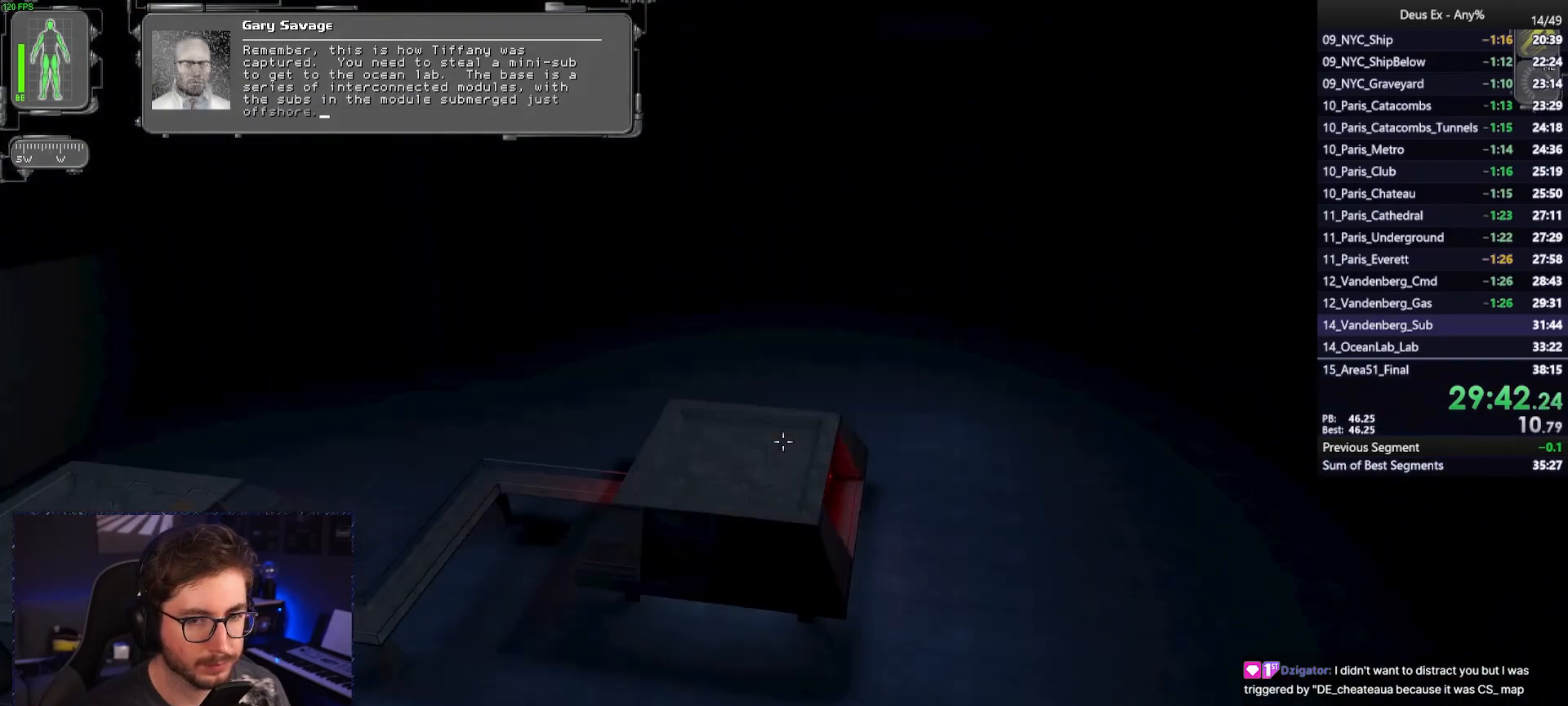
{"keys": ["w"], "mouse": [], "events": []}
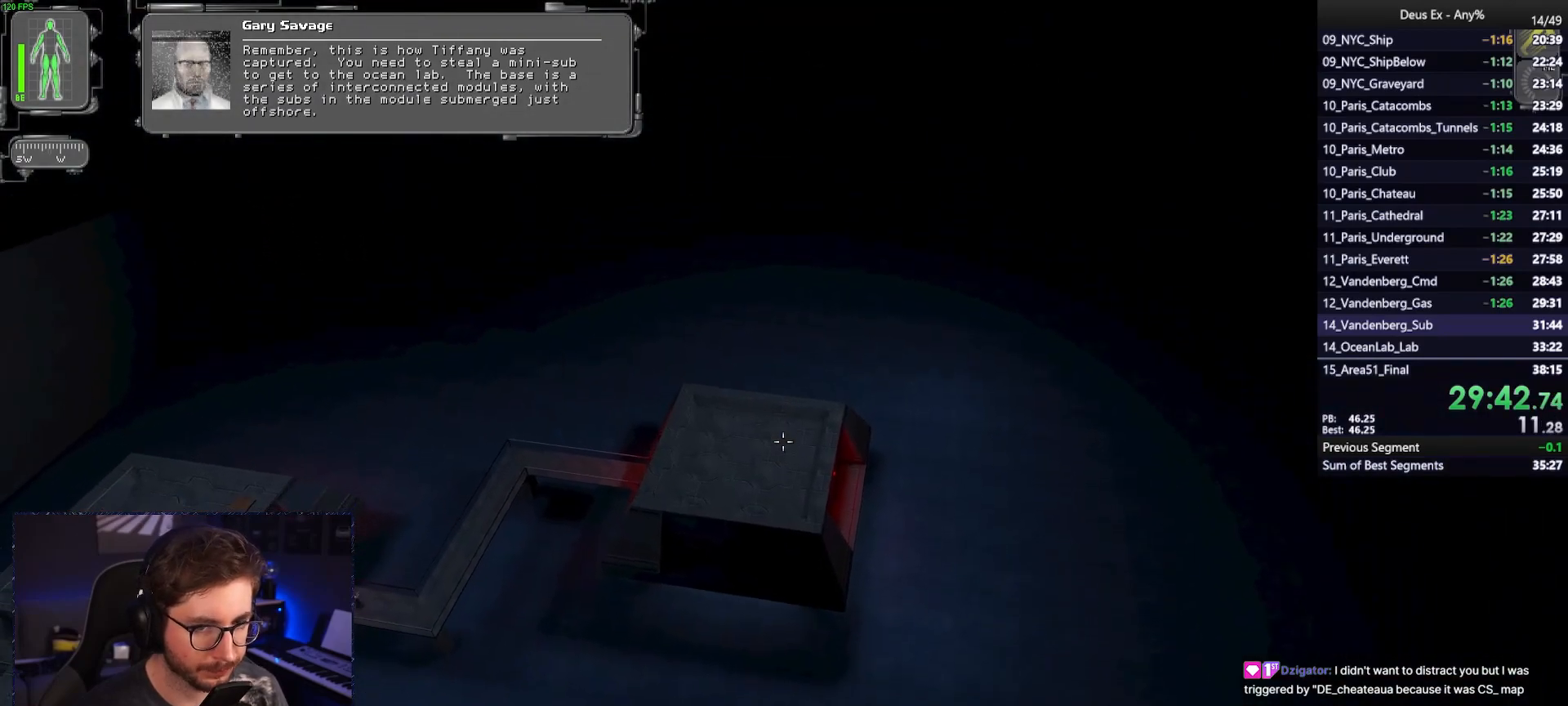
{"keys": ["w"], "mouse": [], "events": []}
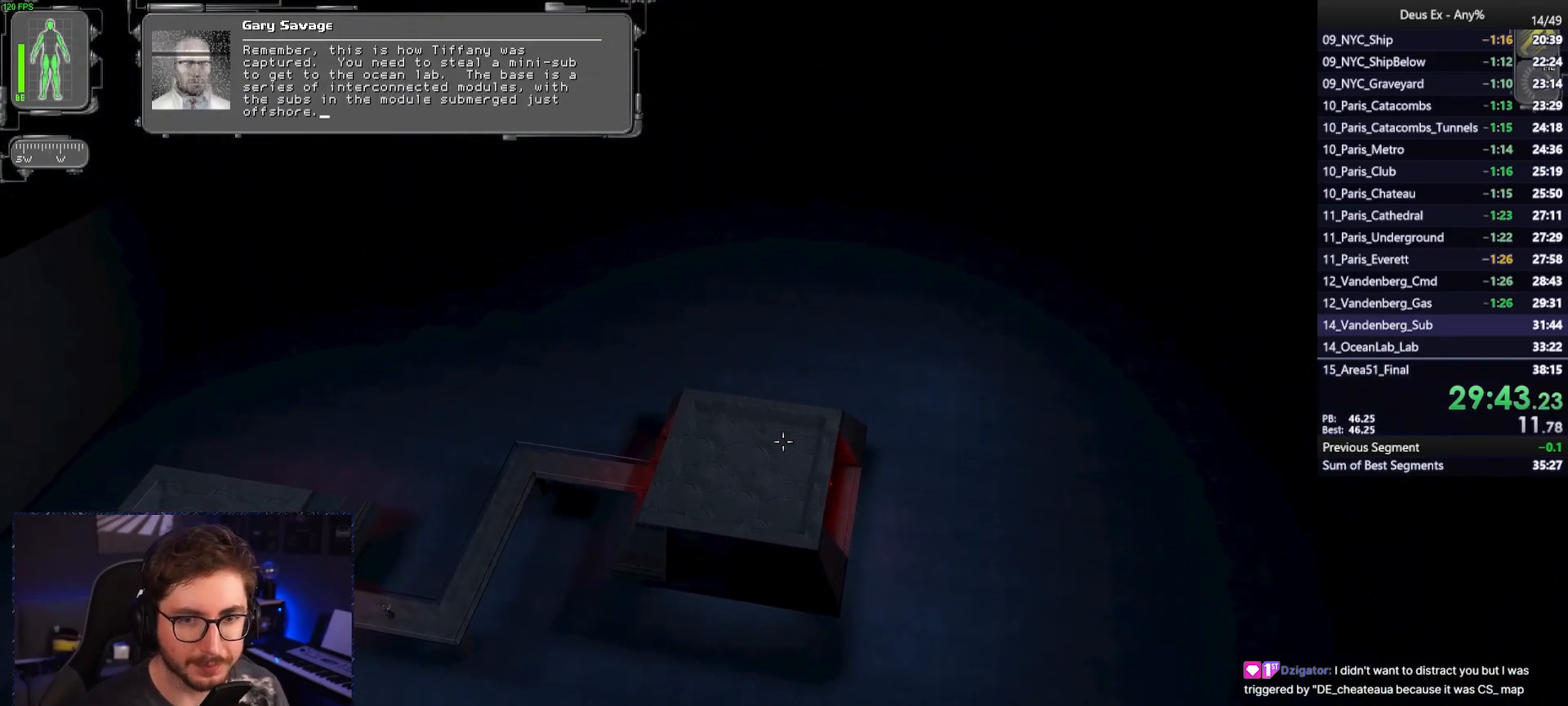
{"keys": ["w"], "mouse": [], "events": []}
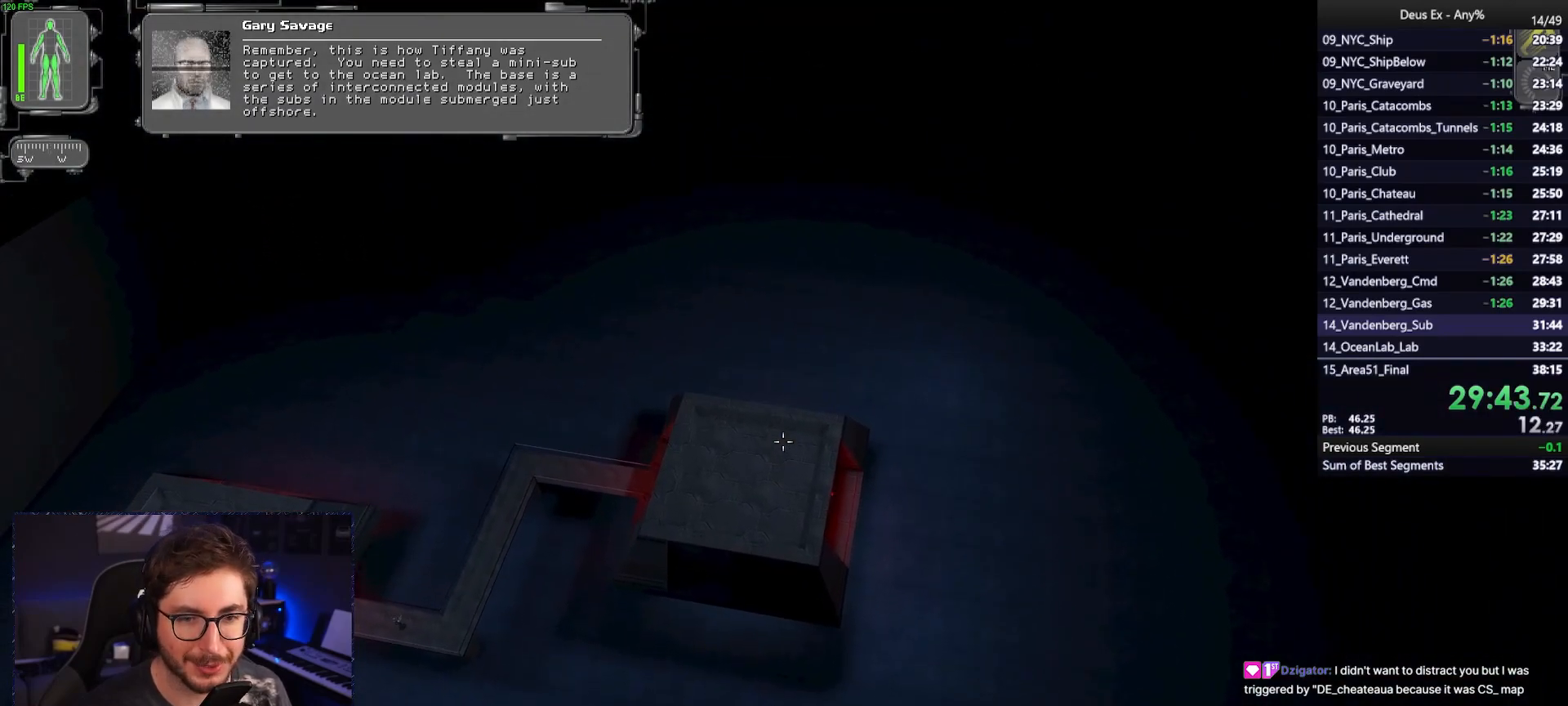
{"keys": ["w"], "mouse": [], "events": []}
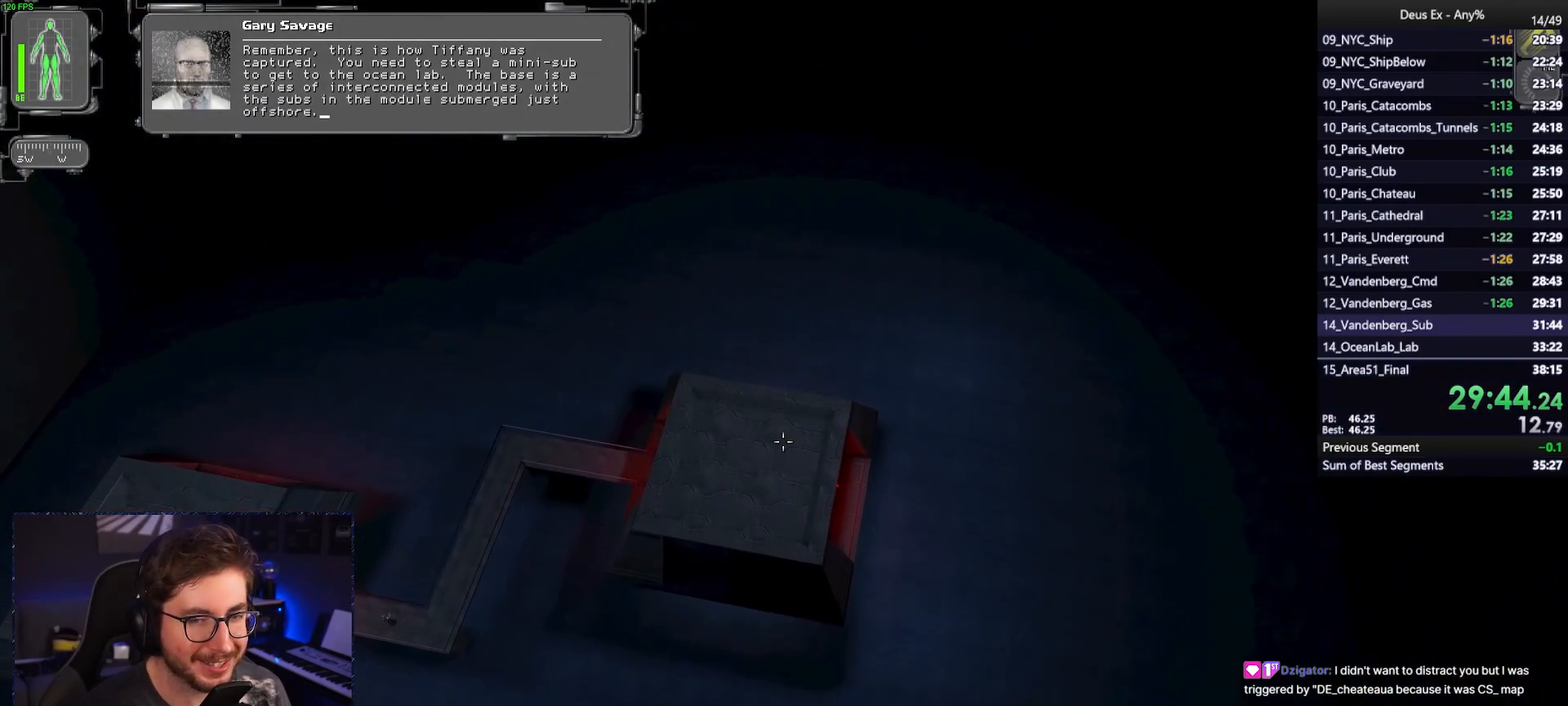
{"keys": ["w"], "mouse": [], "events": []}
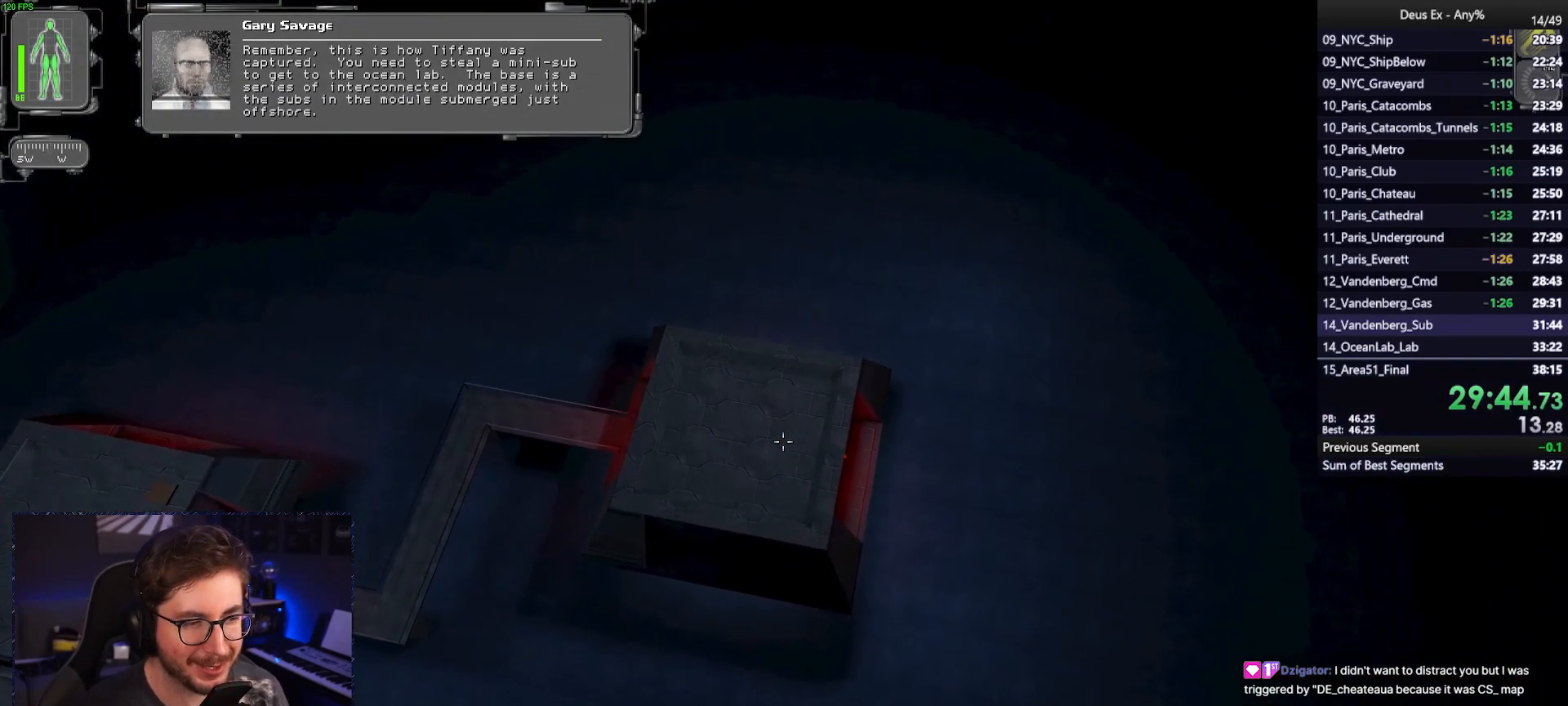
{"keys": ["w"], "mouse": [], "events": []}
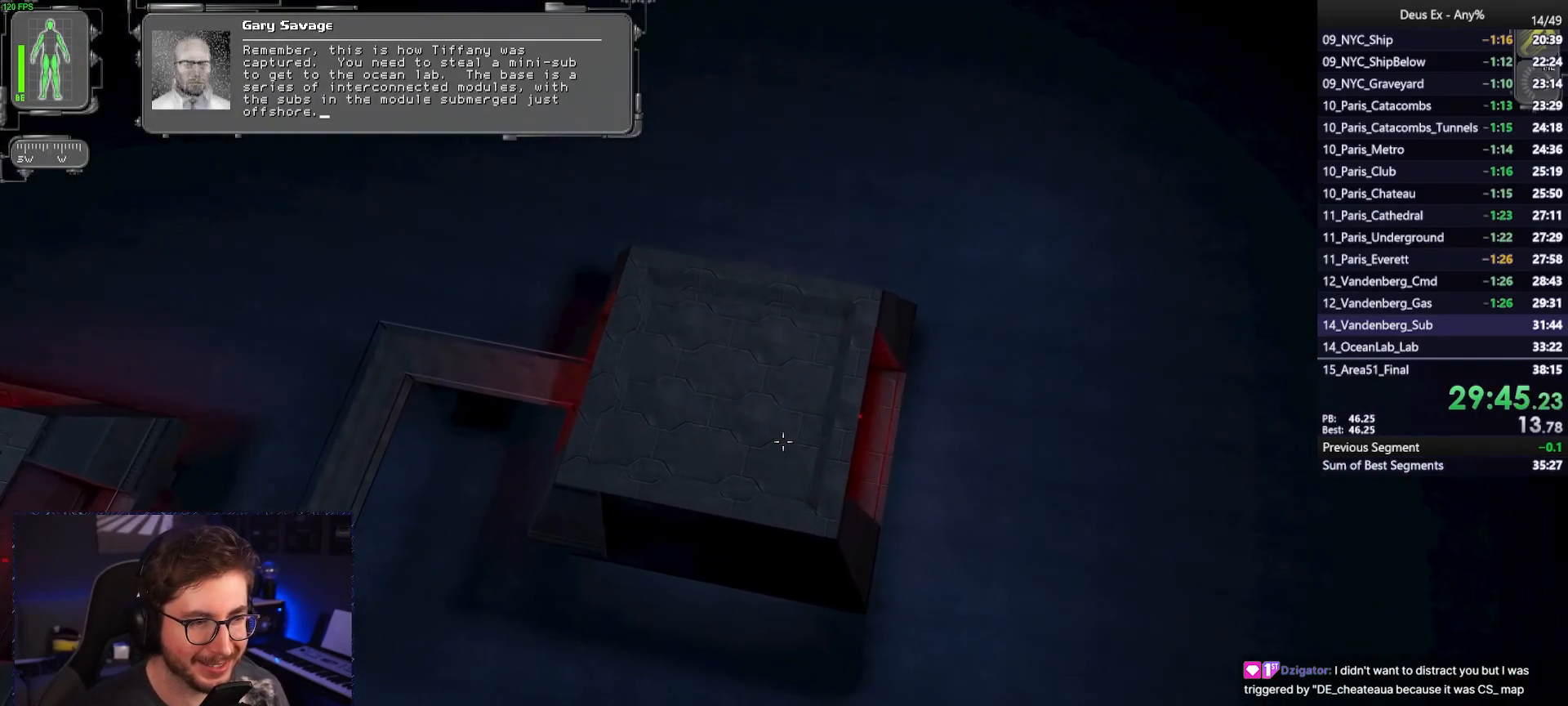
{"keys": ["w"], "mouse": [], "events": []}
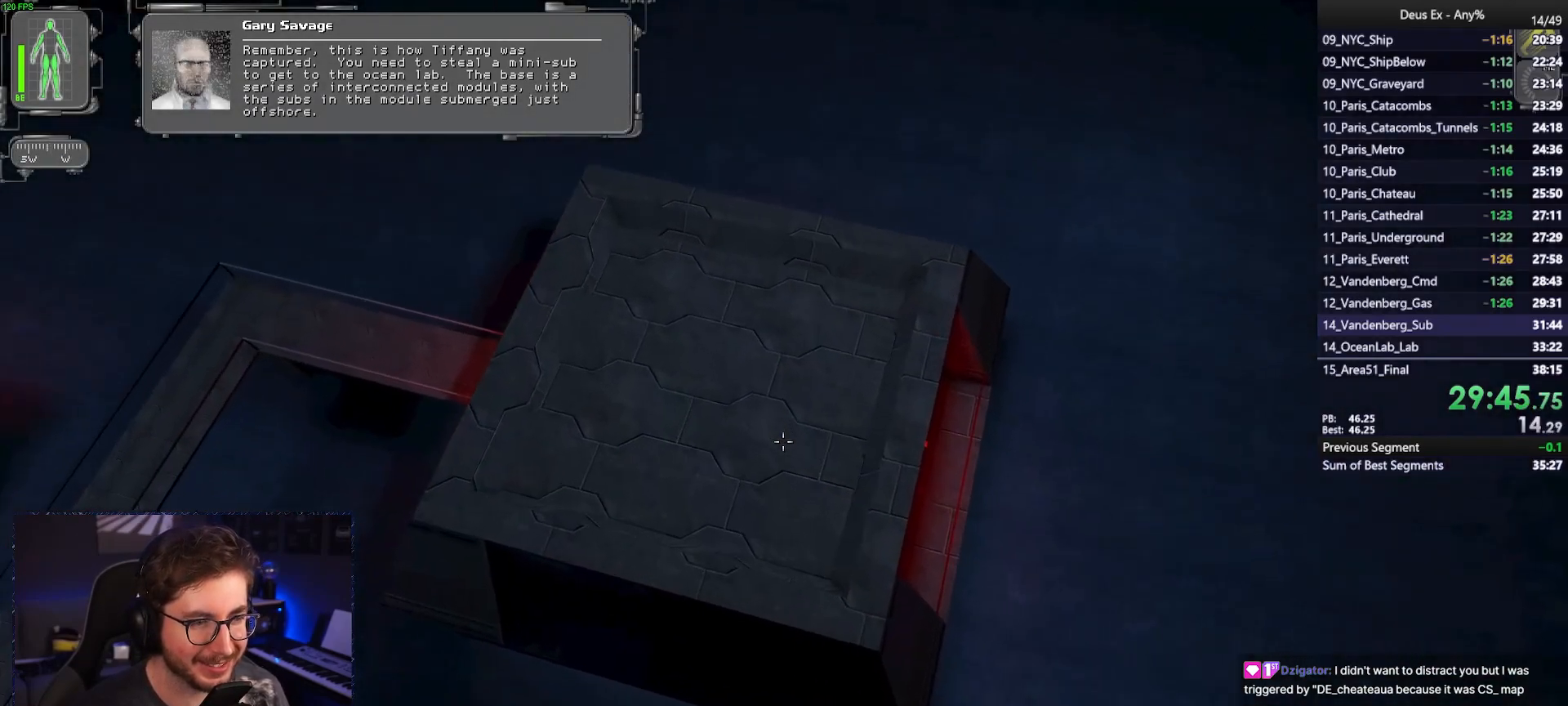
{"keys": ["w"], "mouse": [], "events": []}
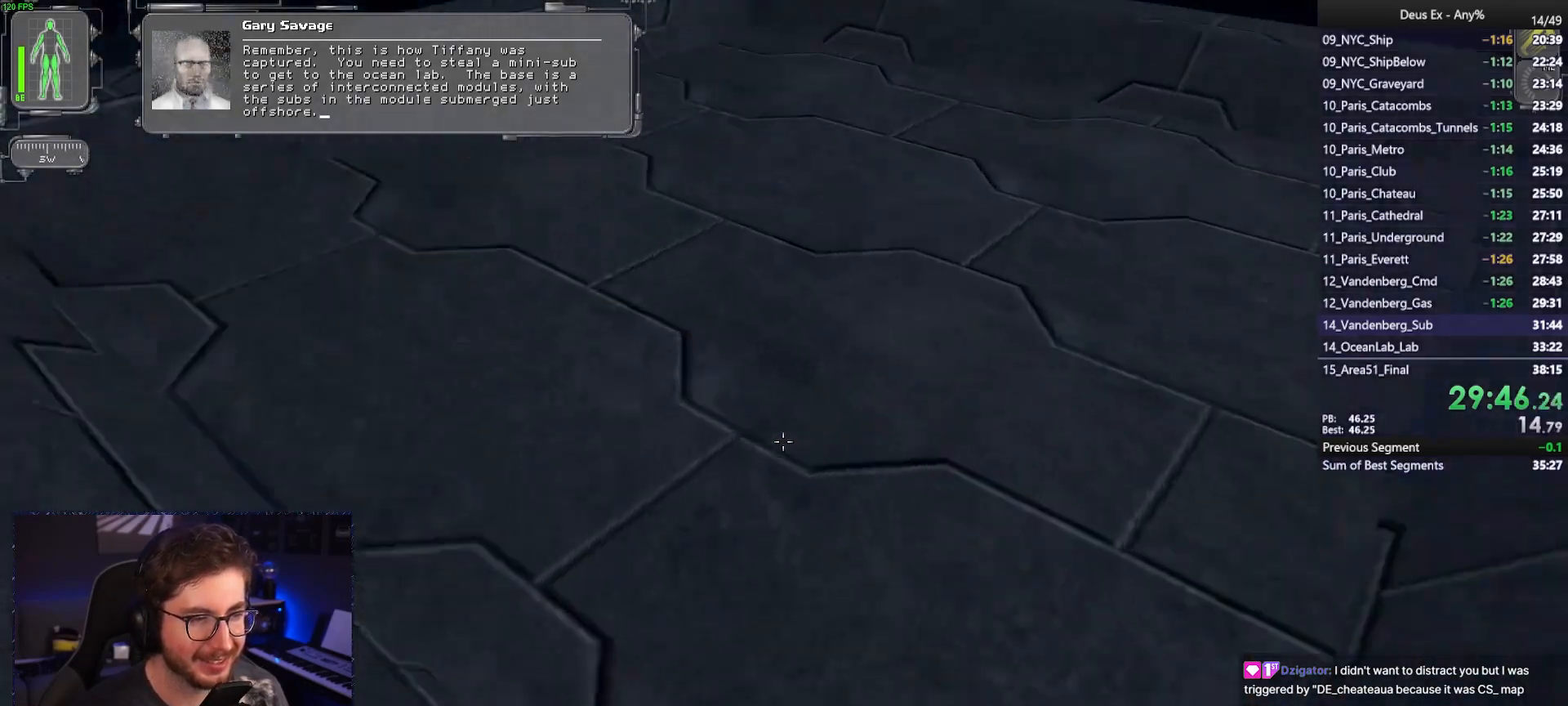
{"keys": ["w"], "mouse": [], "events": [[50, "d", "down"], [467, "d", "up"]]}
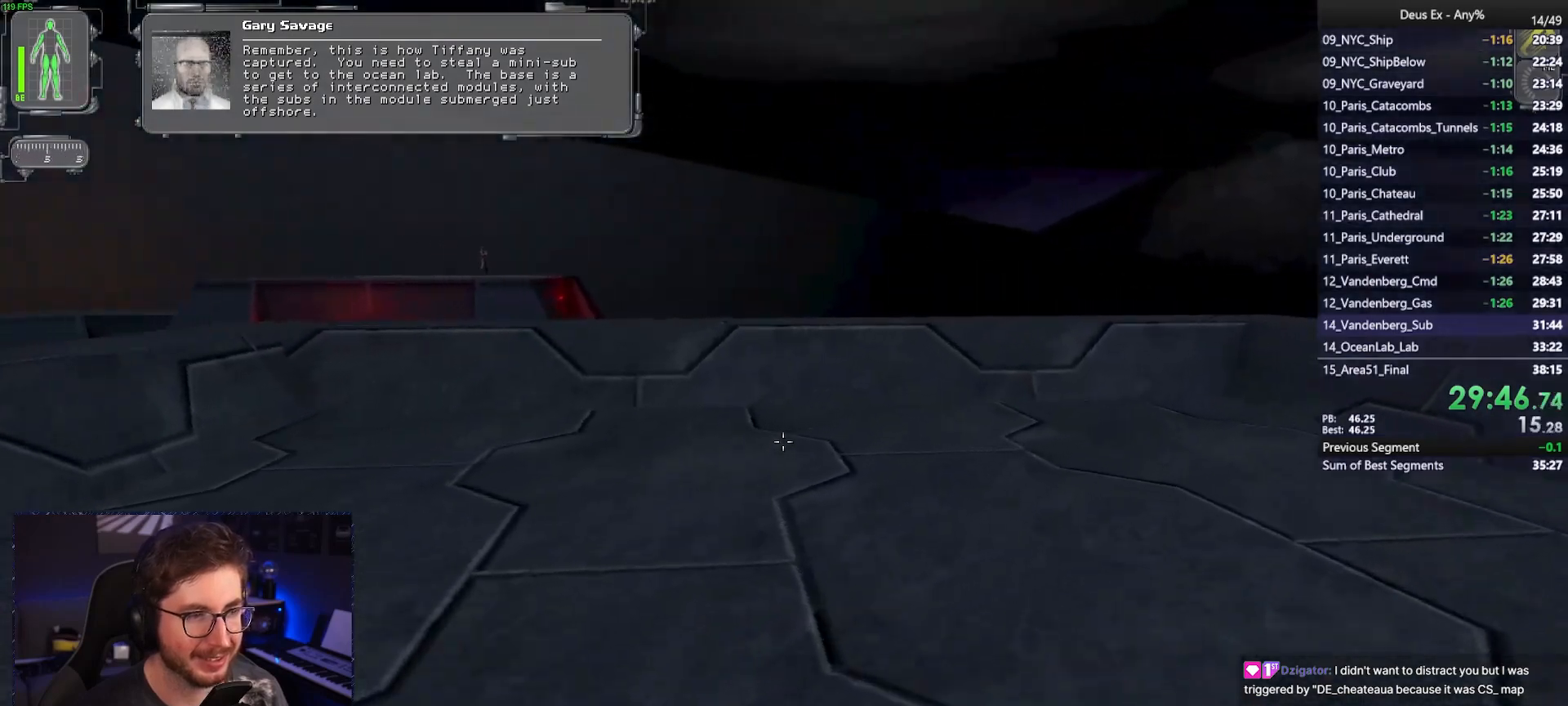
{"keys": ["w"], "mouse": [], "events": []}
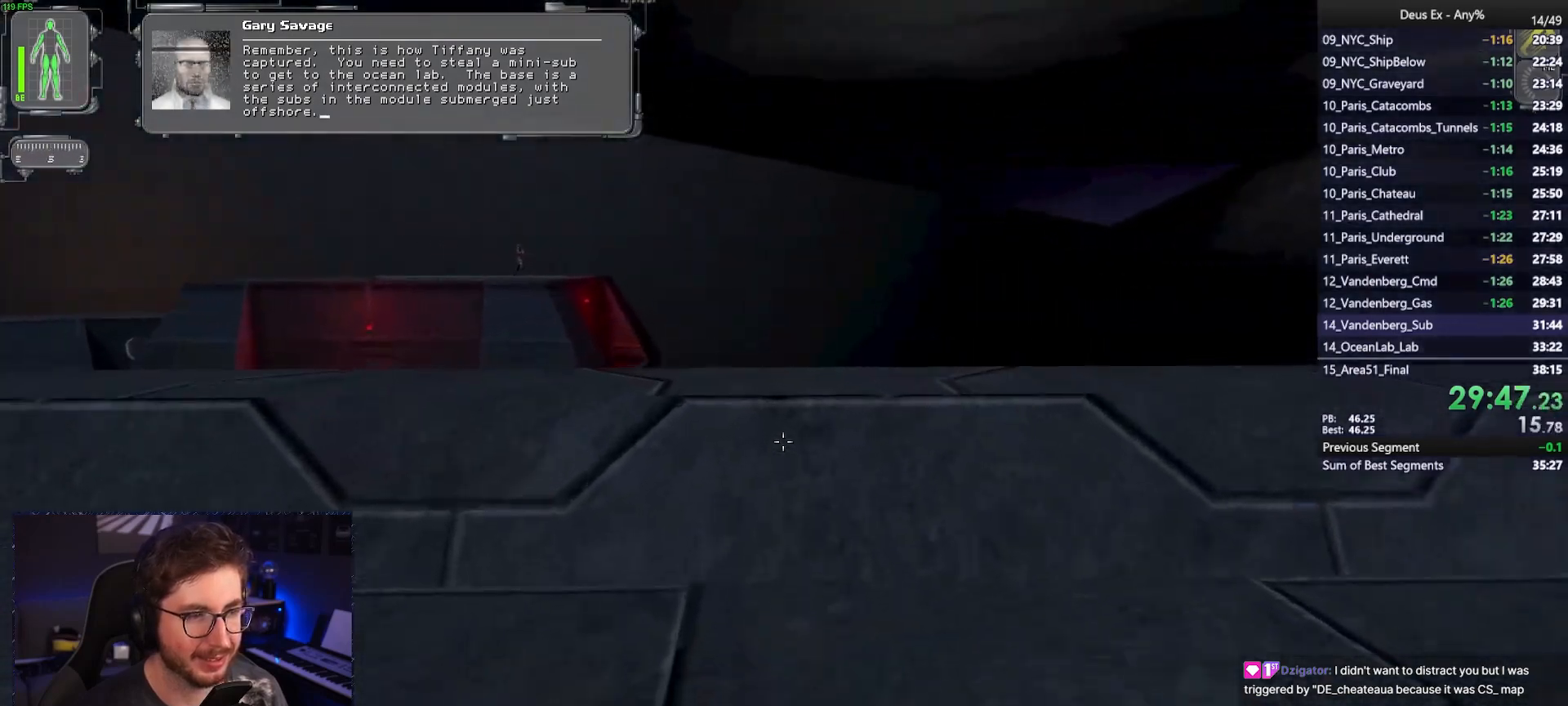
{"keys": ["space", "w"], "mouse": [], "events": [[83, "shift", "down"], [217, "shift", "up"], [417, "space", "down"]]}
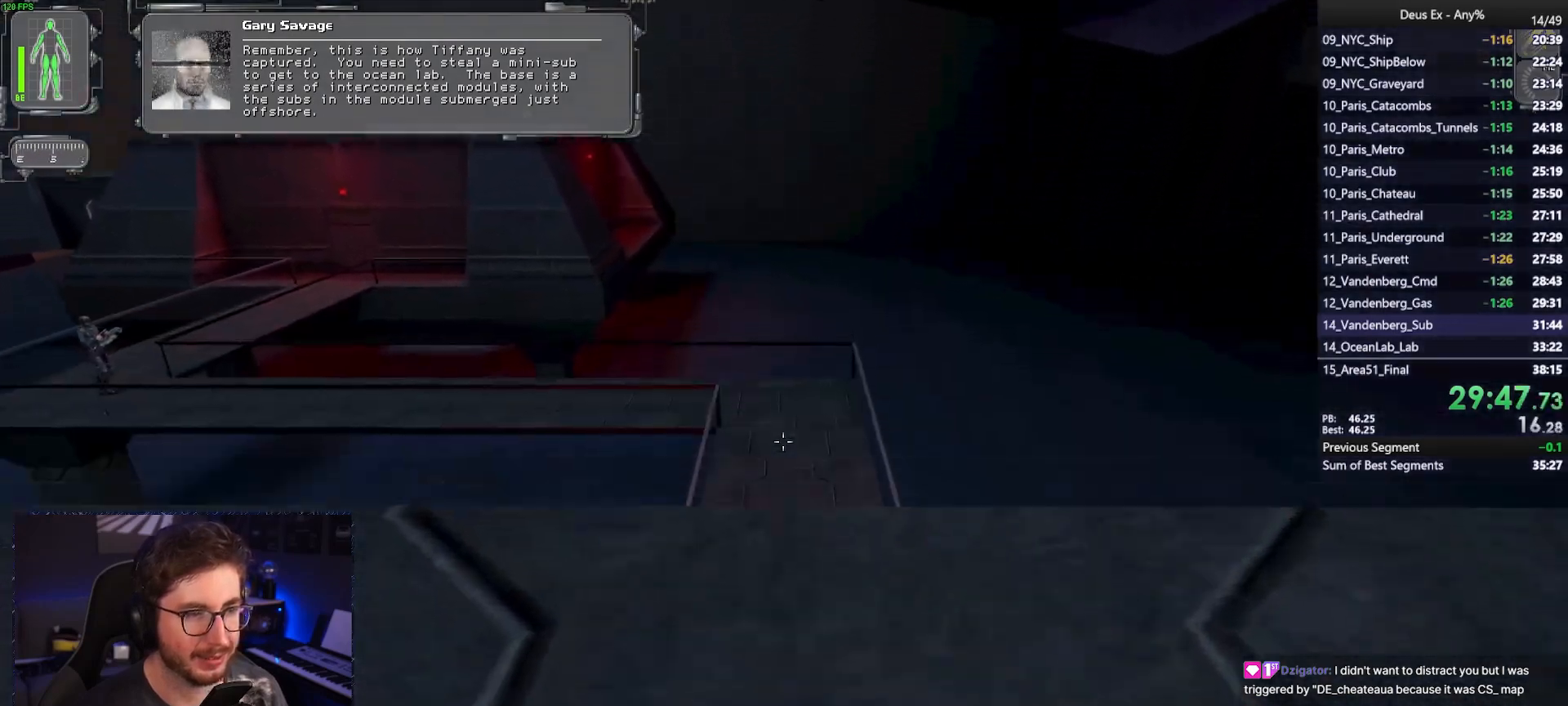
{"keys": ["w"], "mouse": [], "events": [[50, "space", "up"], [333, "shift", "down"], [467, "shift", "up"]]}
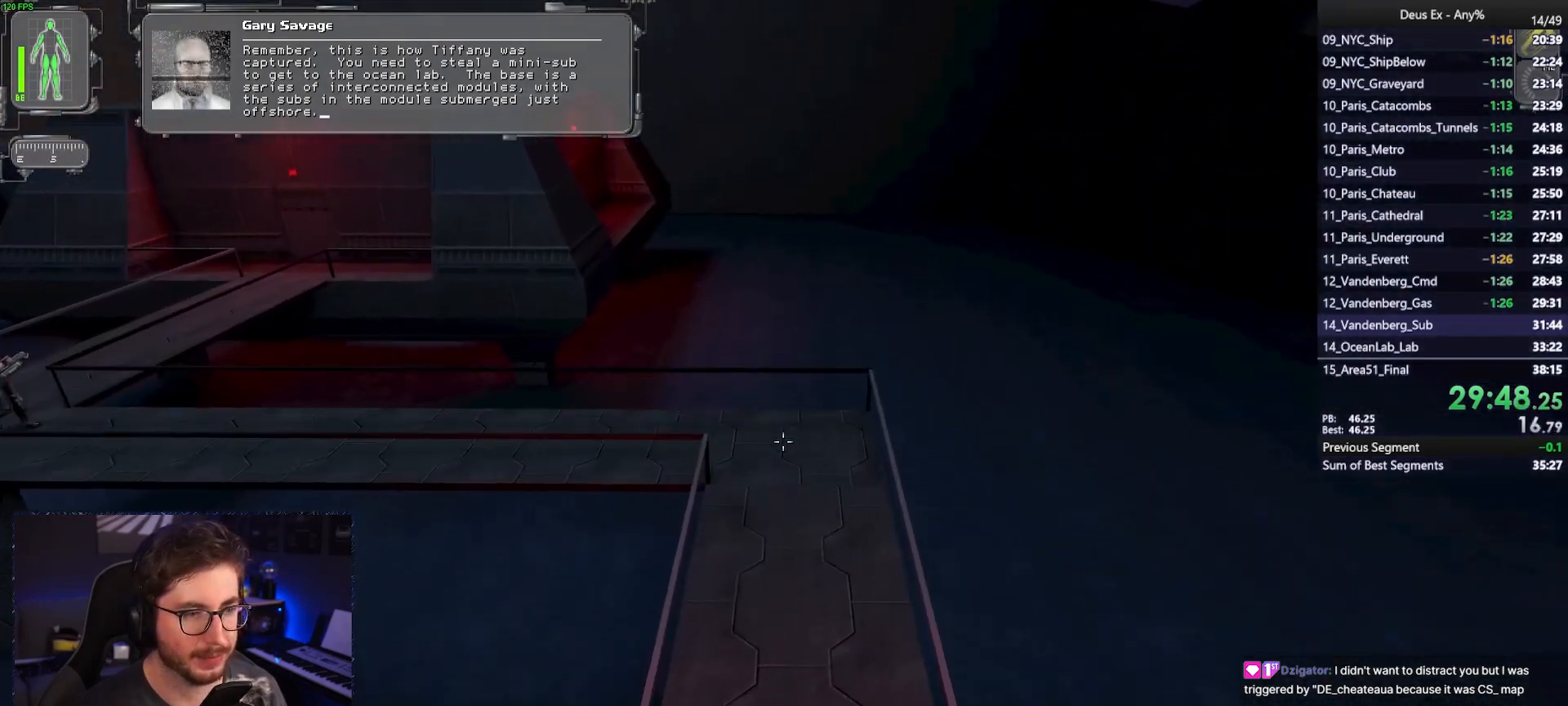
{"keys": ["w"], "mouse": [], "events": [[17, "w", "up"], [300, "w", "down"]]}
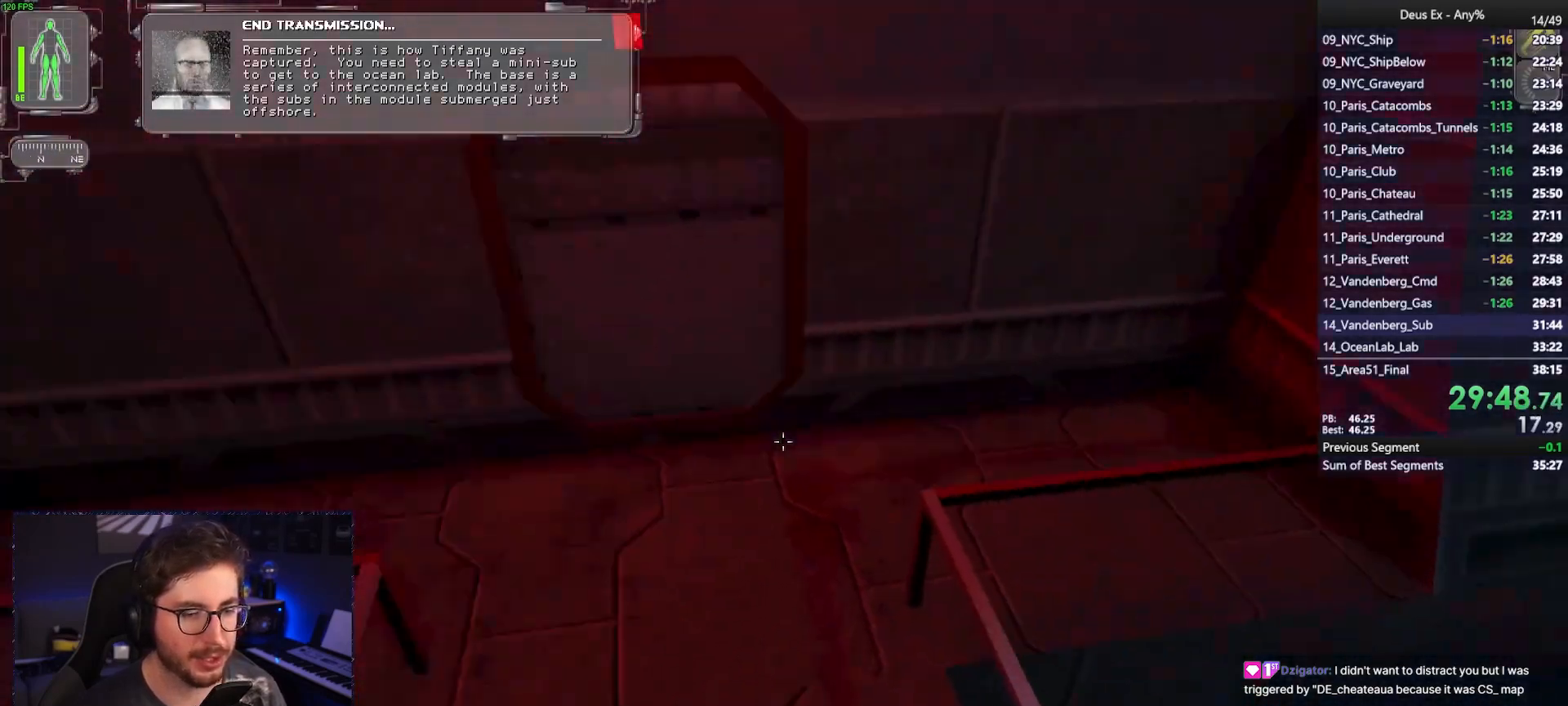
{"keys": ["w"], "mouse": [], "events": [[83, "4", "down"], [183, "4", "up"]]}
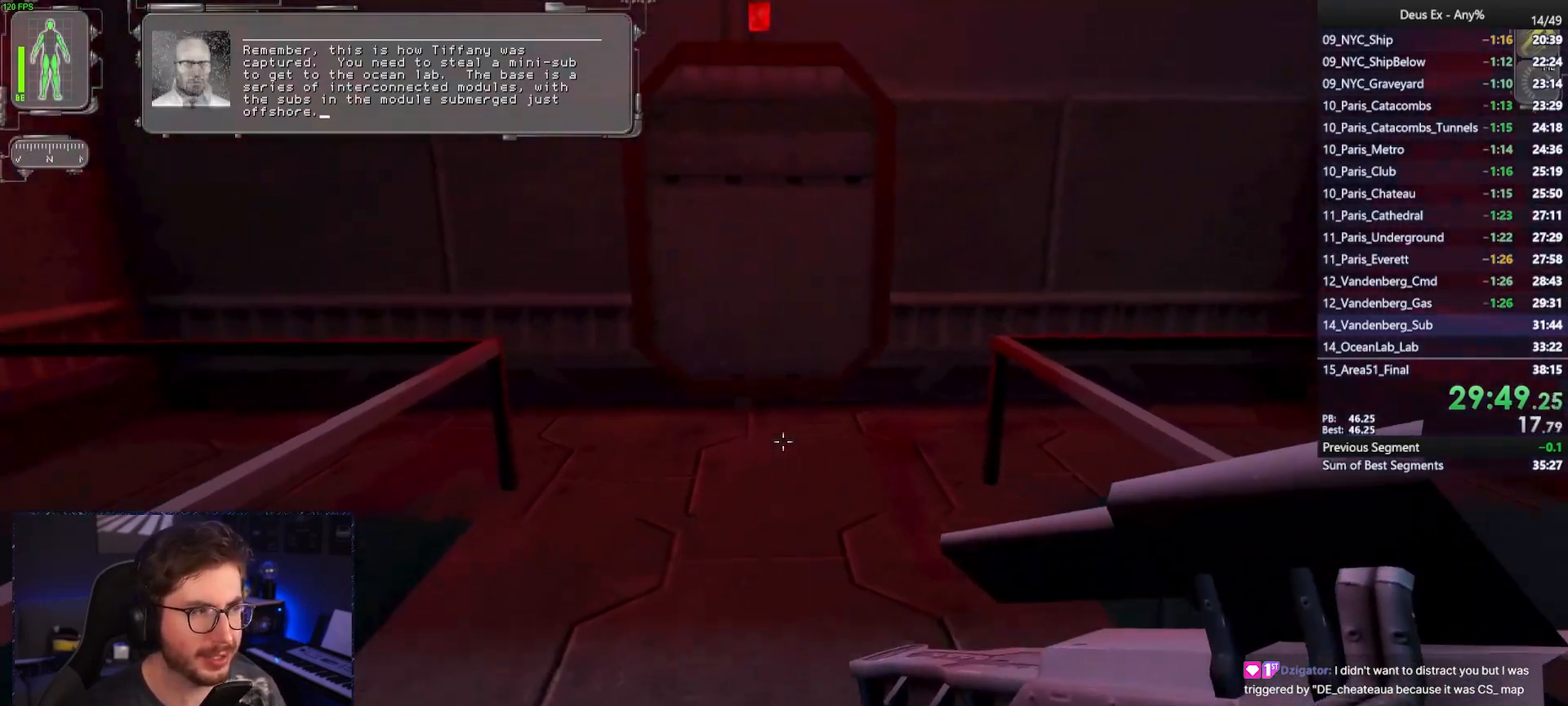
{"keys": ["w"], "mouse": [], "events": []}
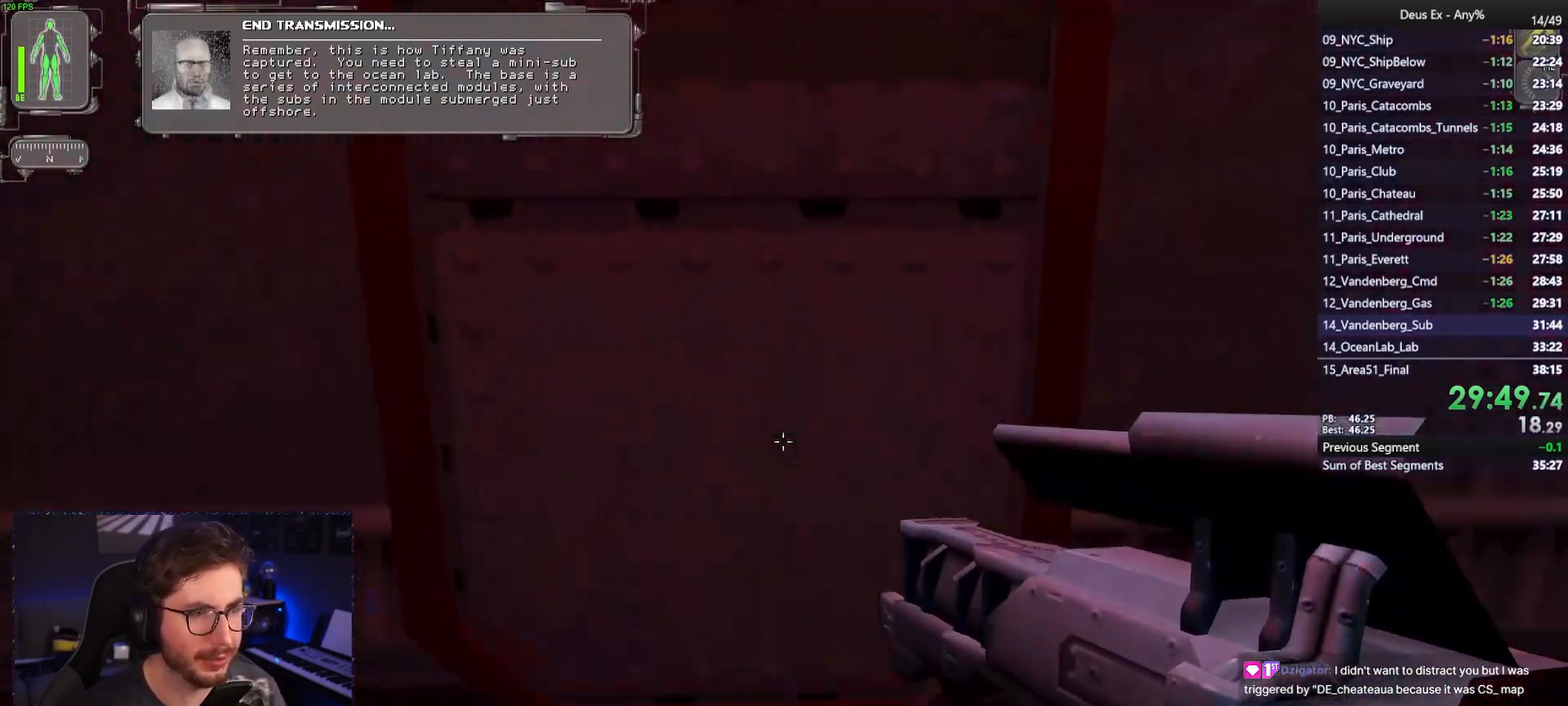
{"keys": [], "mouse": [], "events": [[67, "w", "up"], [350, "mouse_right", "down"], [450, "mouse_right", "up"]]}
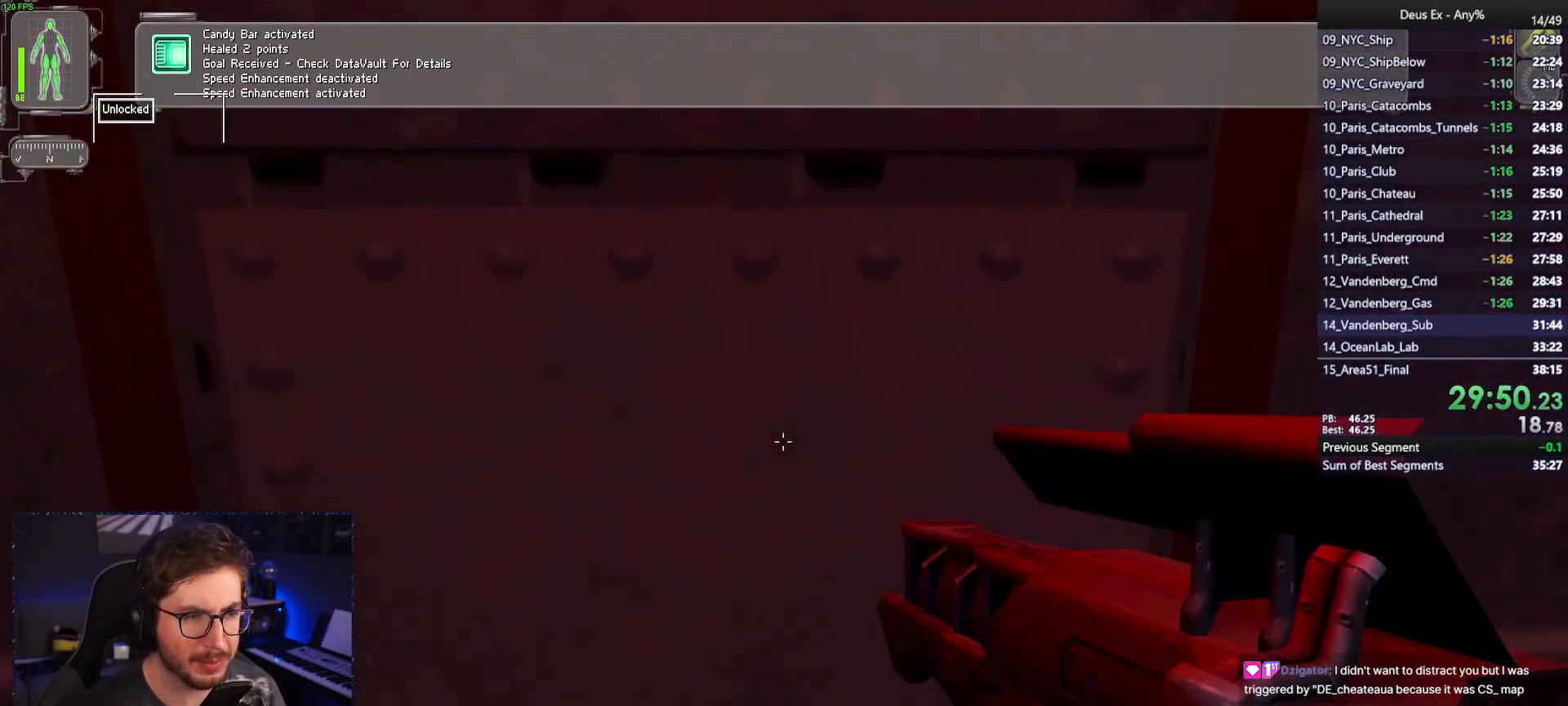
{"keys": ["d", "s"], "mouse": [], "events": [[133, "s", "down"], [183, "d", "down"], [233, "d", "up"], [233, "s", "up"], [417, "s", "down"], [467, "d", "down"]]}
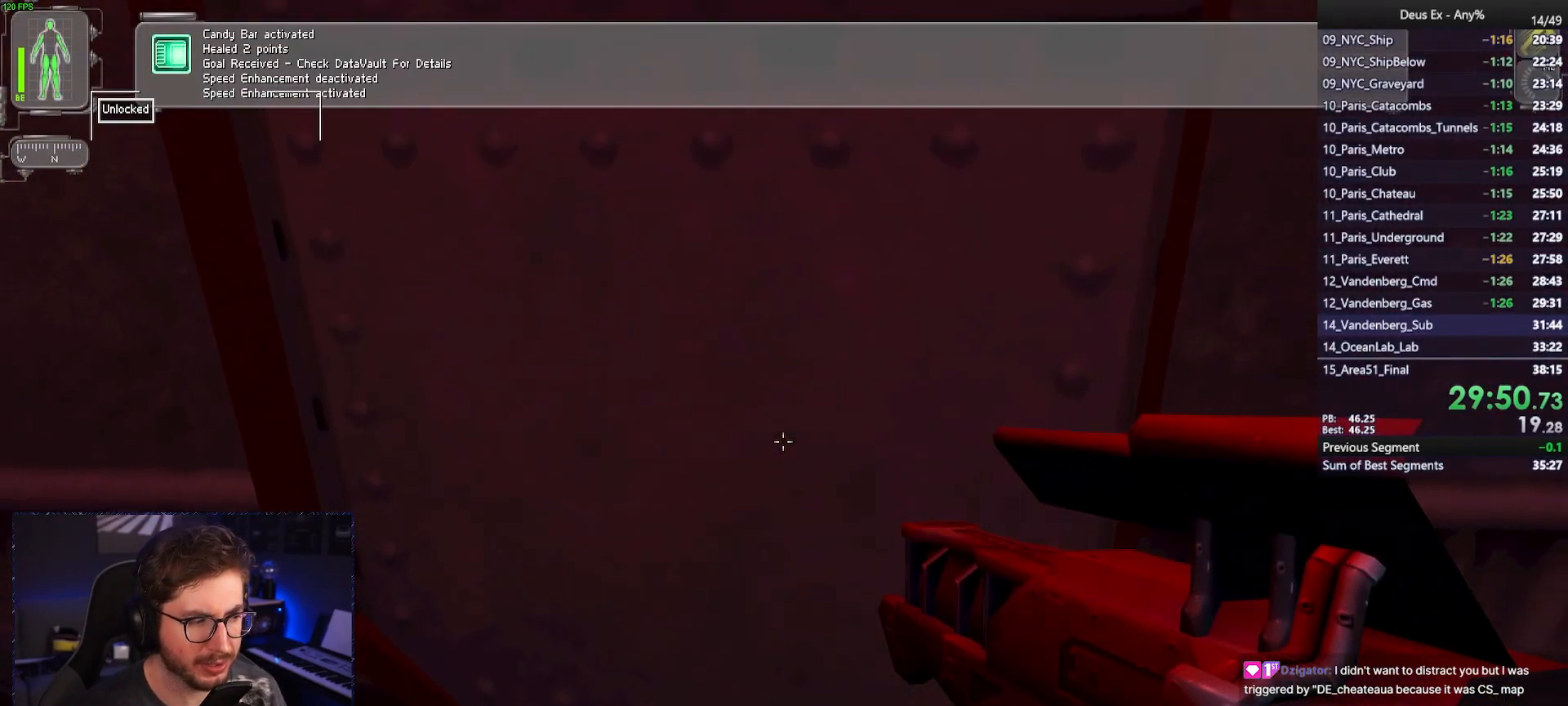
{"keys": [], "mouse": [], "events": [[100, "d", "up"], [100, "s", "up"]]}
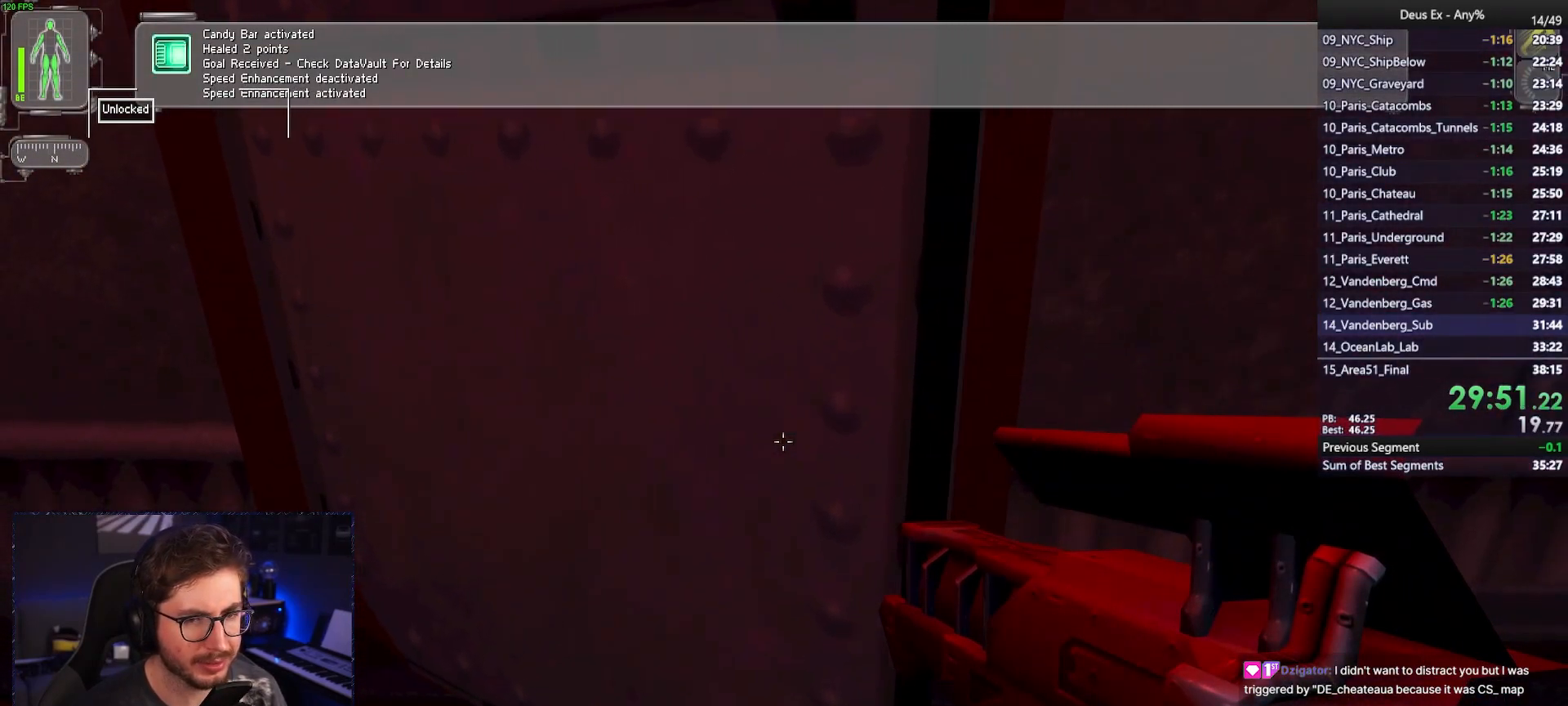
{"keys": [], "mouse": [], "events": []}
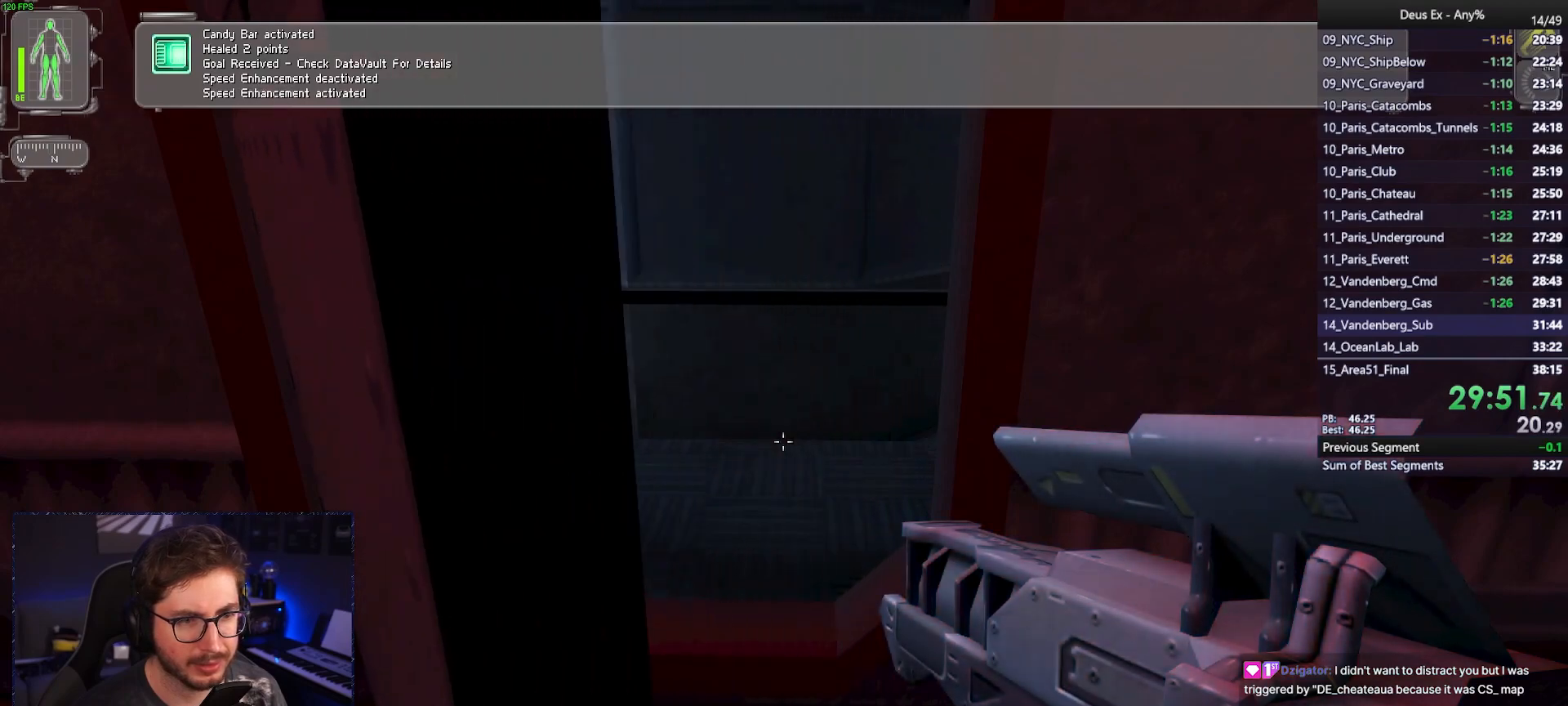
{"keys": ["a", "w"], "mouse": [], "events": [[133, "w", "down"], [417, "a", "down"]]}
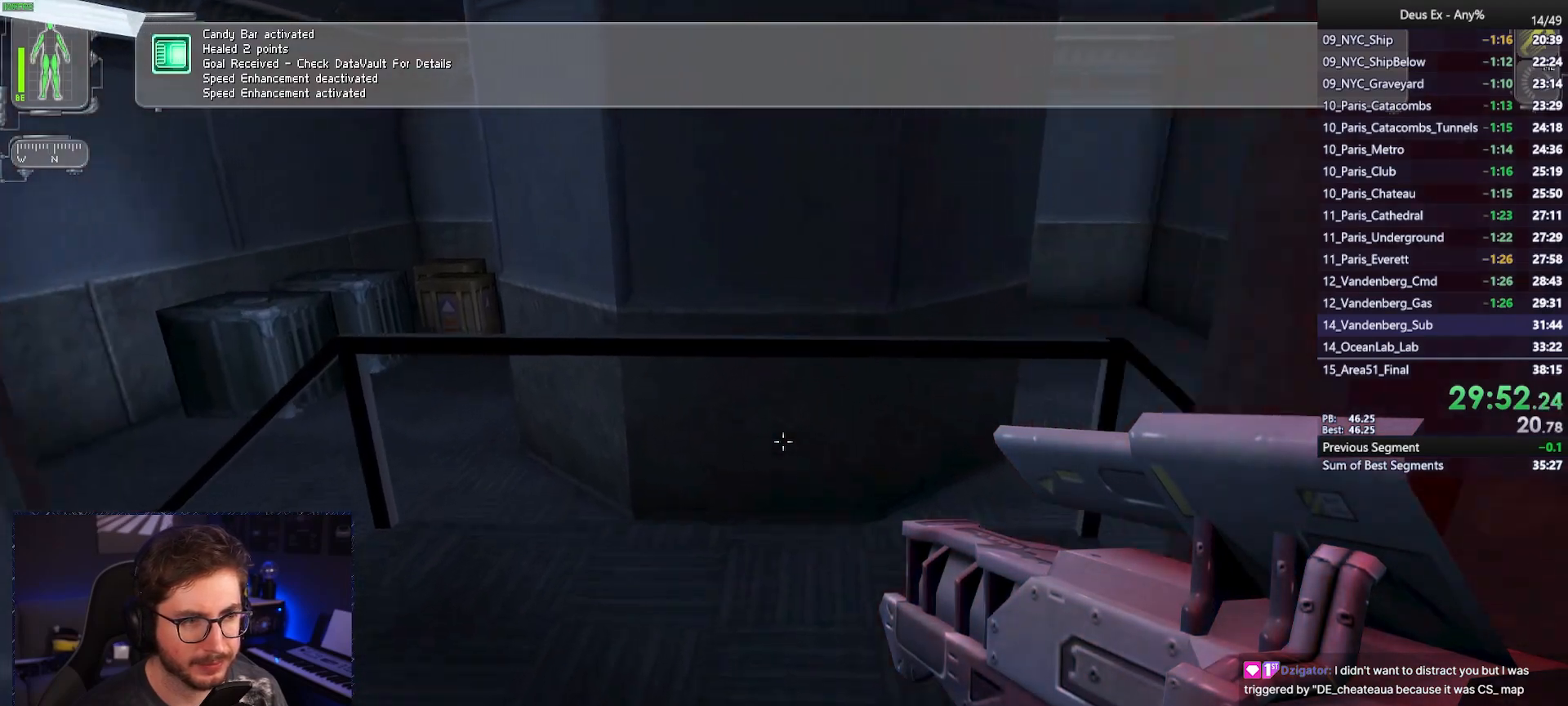
{"keys": ["d", "w"], "mouse": [], "events": [[50, "a", "up"], [283, "d", "down"]]}
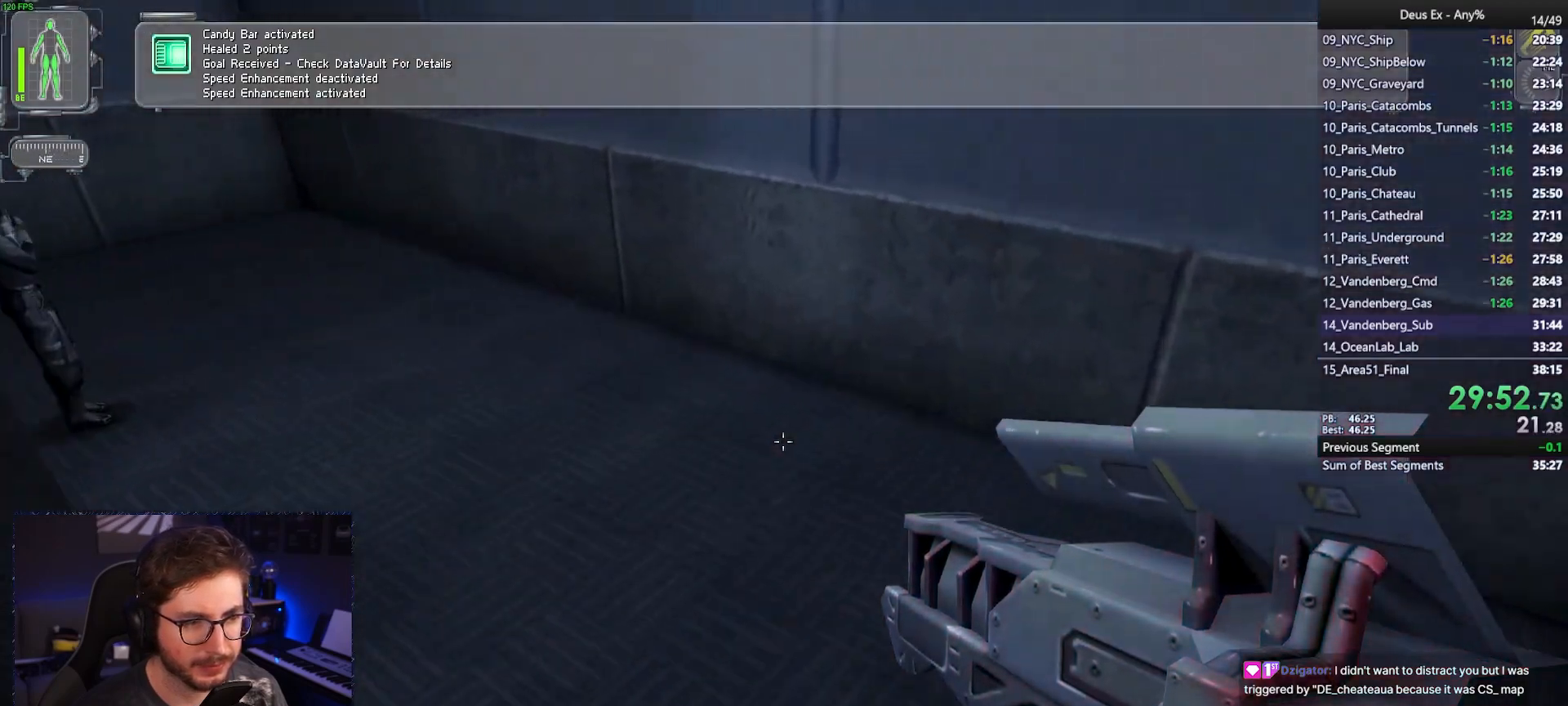
{"keys": ["w"], "mouse": [], "events": [[250, "d", "up"], [400, "d", "down"], [500, "d", "up"]]}
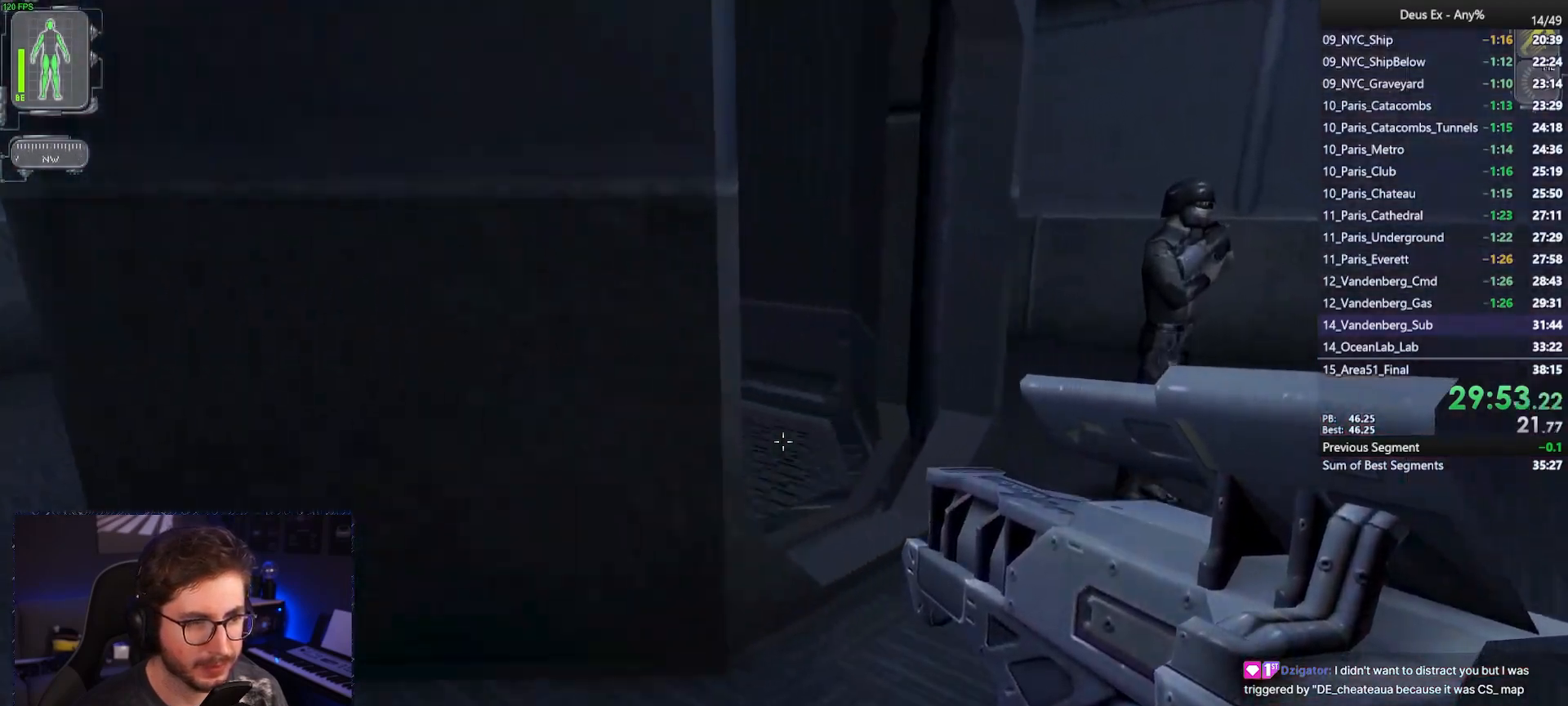
{"keys": ["d", "w"], "mouse": [], "events": [[500, "d", "down"]]}
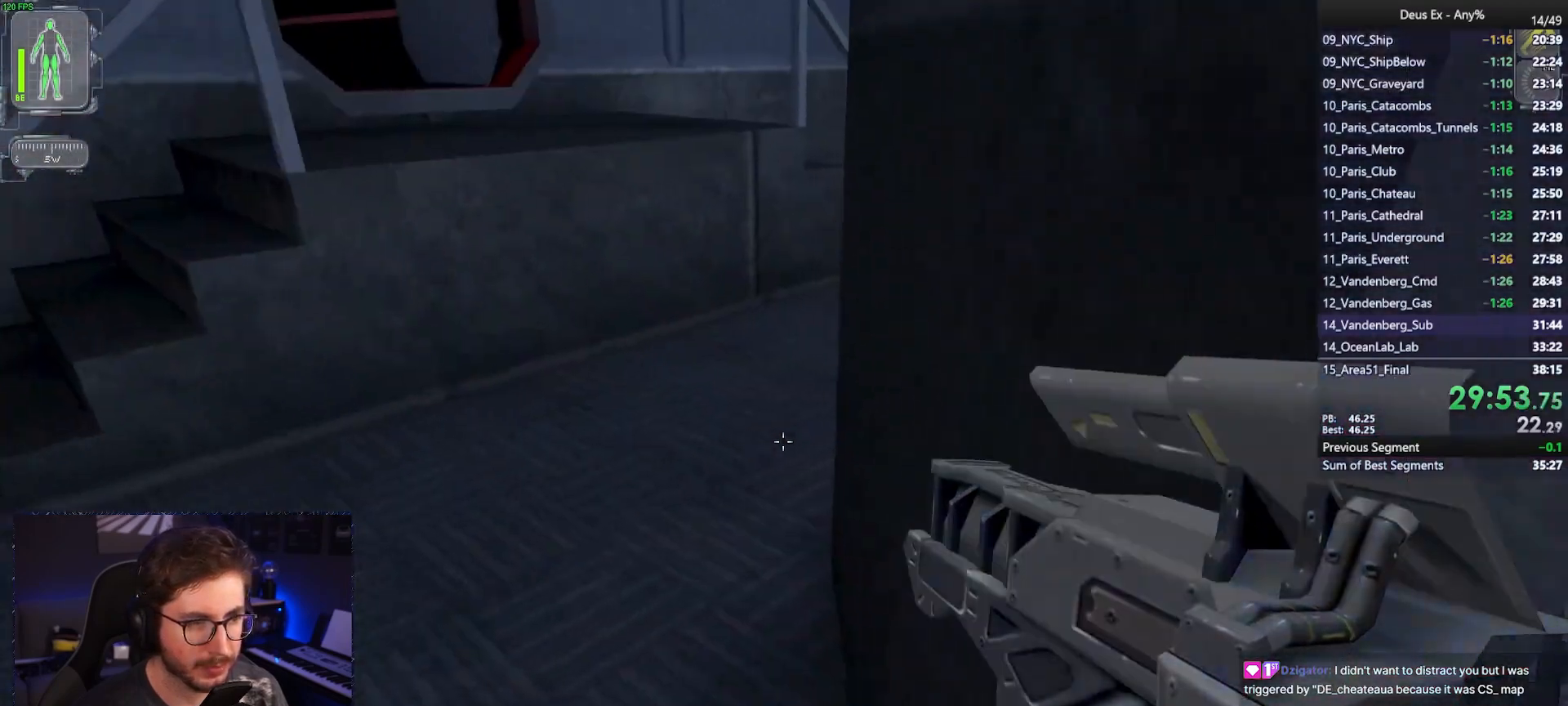
{"keys": ["w"], "mouse": [], "events": [[50, "w", "up"], [383, "d", "up"], [383, "w", "down"]]}
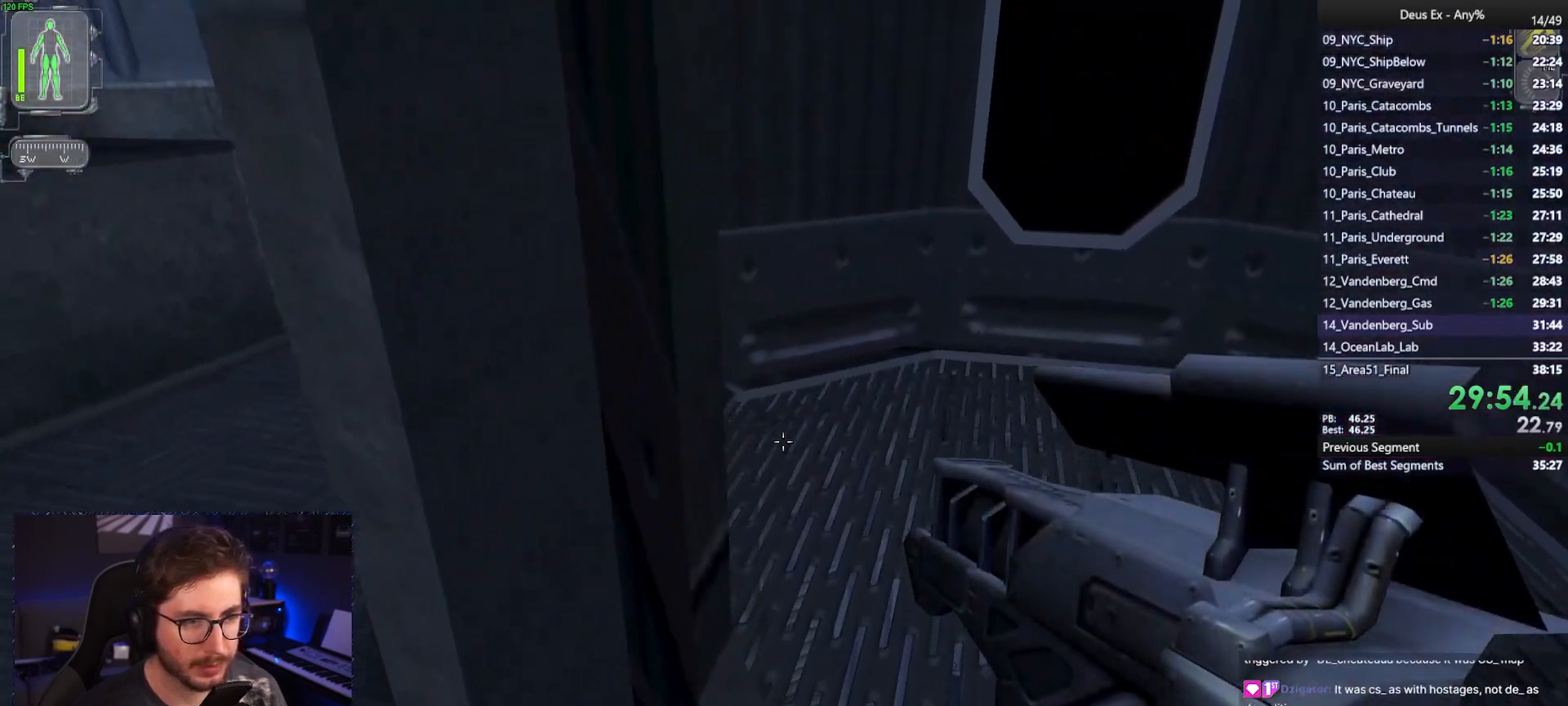
{"keys": ["w"], "mouse": [], "events": [[67, "d", "down"], [117, "w", "up"], [217, "w", "down"], [250, "d", "up"]]}
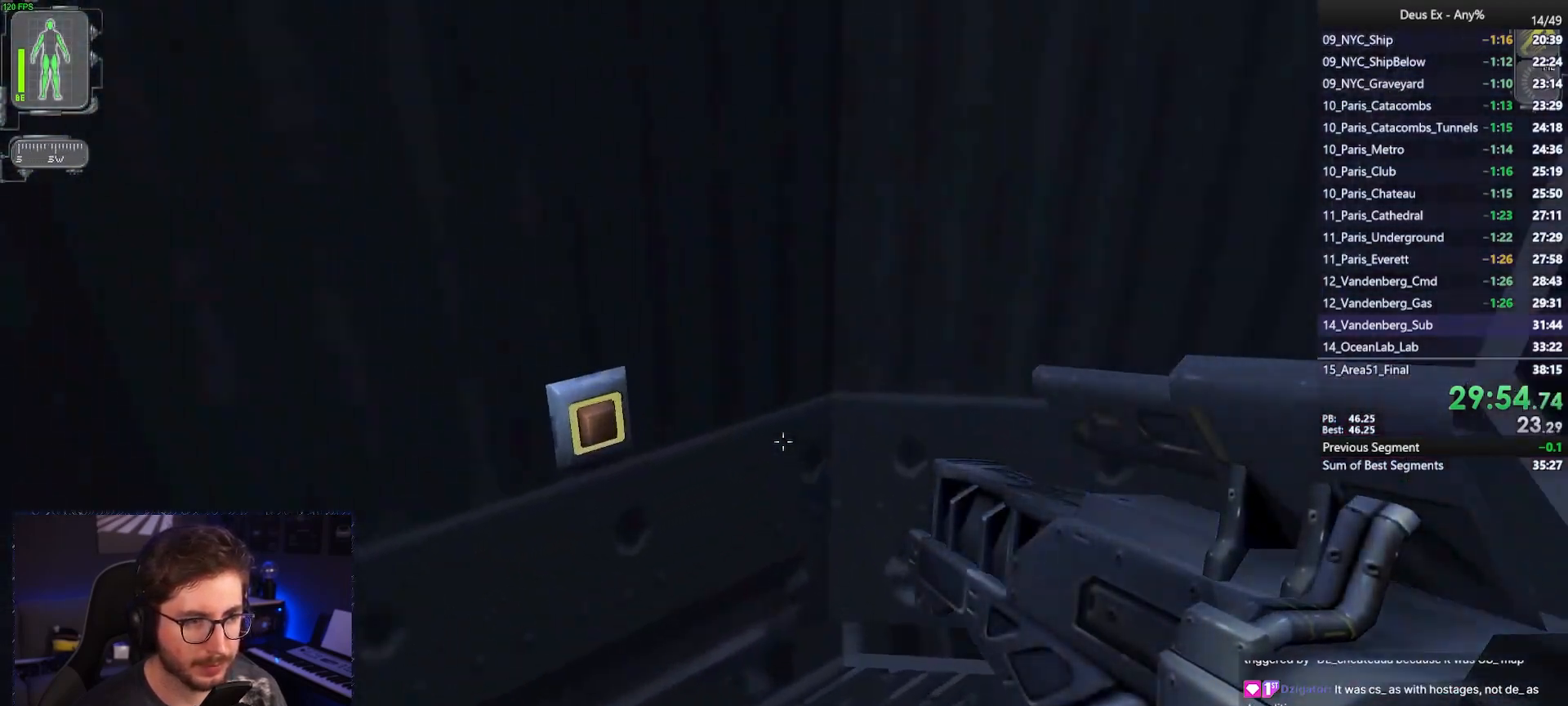
{"keys": ["w"], "mouse": [], "events": [[267, "a", "down"], [417, "a", "up"]]}
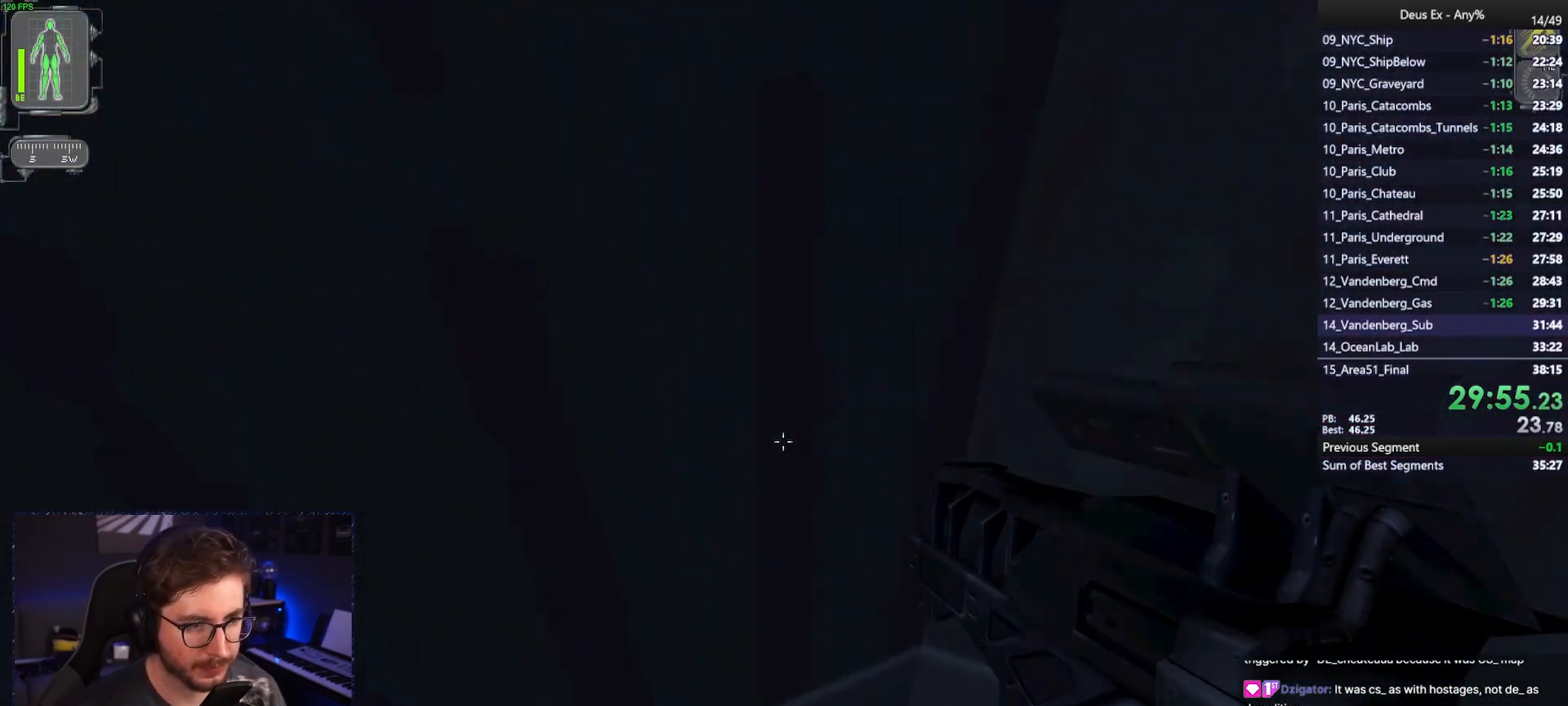
{"keys": [], "mouse": [], "events": [[283, "w", "up"]]}
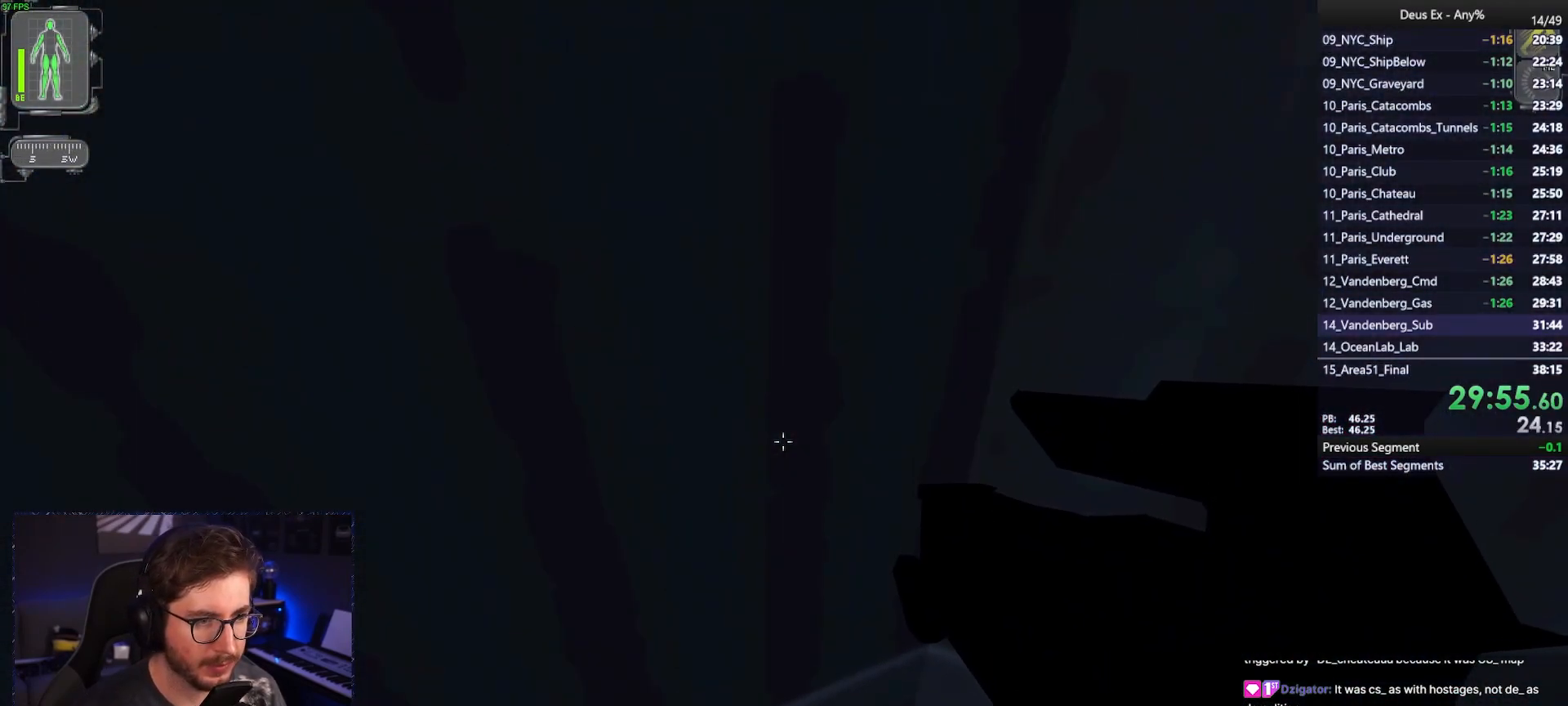
{"keys": ["space", "w"], "mouse": [], "events": [[450, "w", "down"], [483, "space", "down"]]}
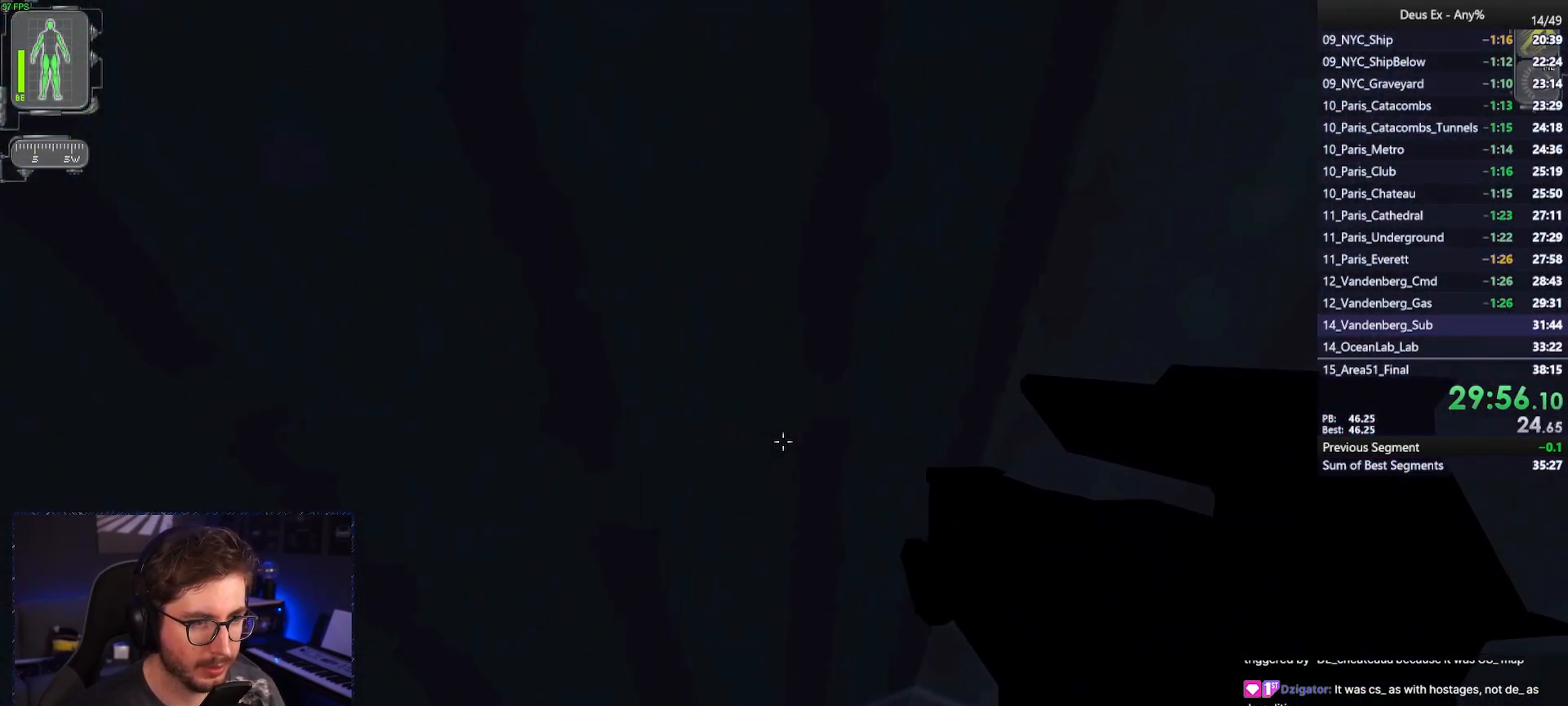
{"keys": [], "mouse": []}